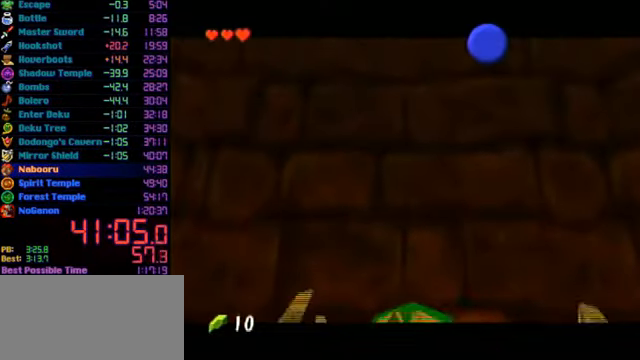
Gameplay with a controller (Nintendo layout); each line is a JSON object with the inputs held at the frame after it. "events" lists button and stick changes between this image and that frame as [ms after this image, input, new state], when the widget could be followed in between. Not read: L1 L3 R3.
{"buttons": [], "left_stick": "down", "events": [[267, "left_stick", "down"]]}
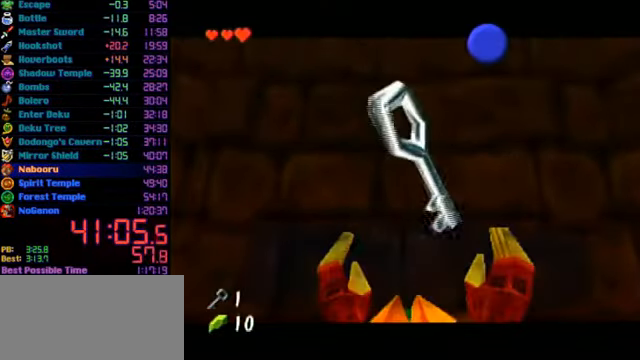
{"buttons": ["B"], "left_stick": "down", "events": [[333, "B", "down"], [367, "B", "up"], [467, "B", "down"]]}
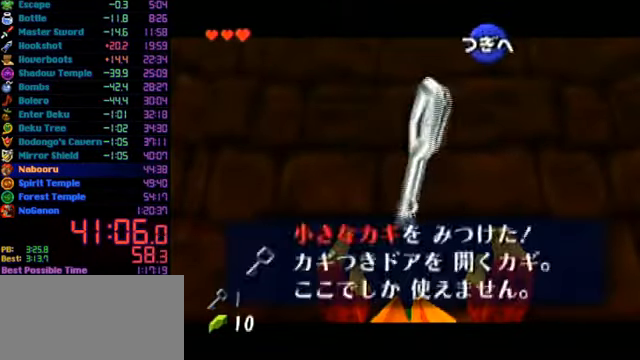
{"buttons": ["A"], "left_stick": "down", "events": [[33, "B", "up"], [500, "A", "down"]]}
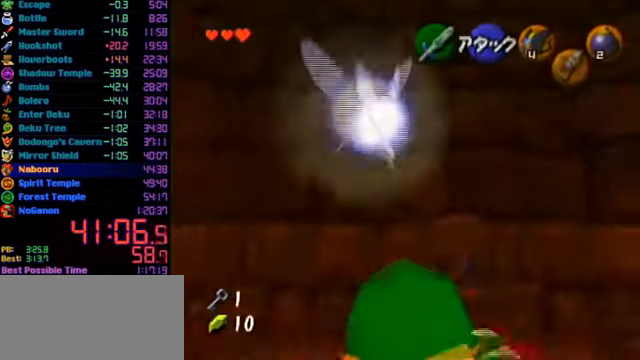
{"buttons": [], "left_stick": "up", "events": [[33, "Z", "down"], [133, "A", "up"], [133, "left_stick", "up"], [233, "Z", "up"]]}
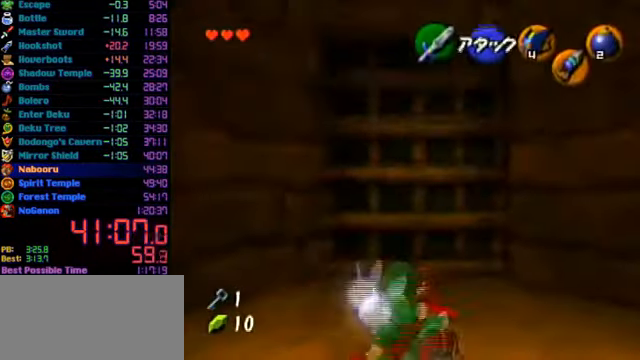
{"buttons": [], "left_stick": "center", "events": [[367, "A", "down"], [433, "A", "up"], [433, "left_stick", "center"]]}
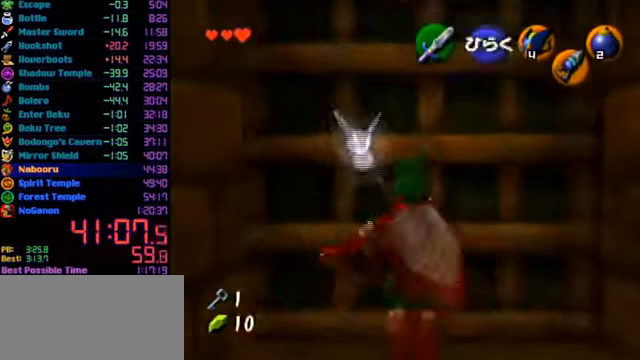
{"buttons": [], "left_stick": "center", "events": []}
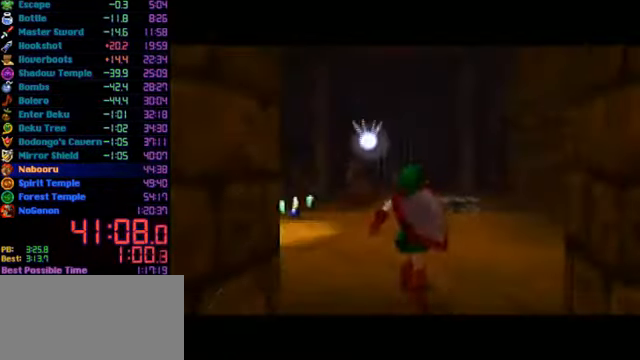
{"buttons": [], "left_stick": "up", "events": [[466, "left_stick", "up"]]}
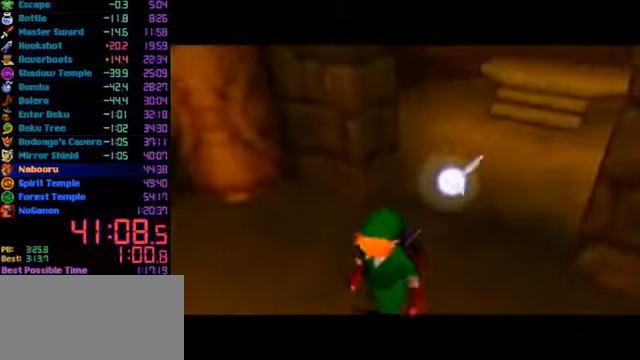
{"buttons": [], "left_stick": "up", "events": []}
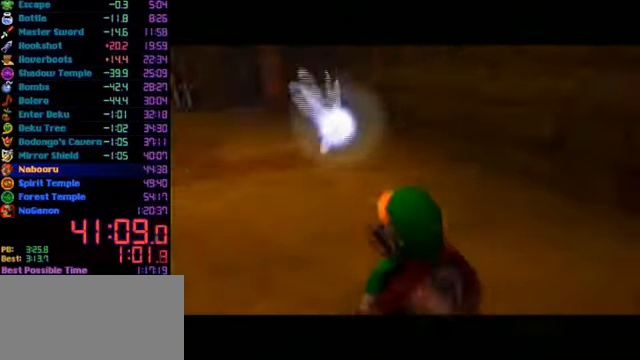
{"buttons": [], "left_stick": "up-left", "events": [[133, "left_stick", "up-left"]]}
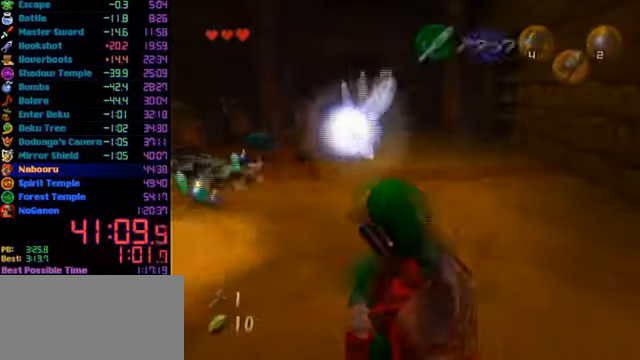
{"buttons": [], "left_stick": "up-left", "events": [[33, "A", "down"], [300, "A", "up"]]}
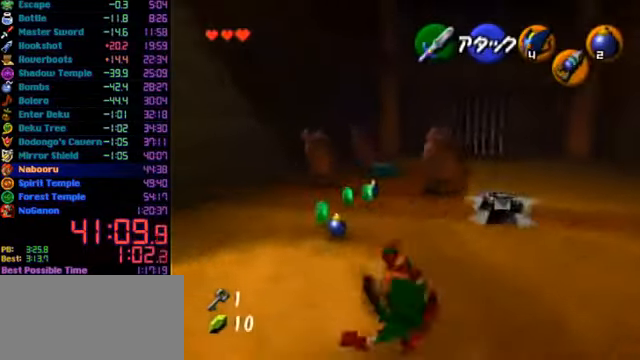
{"buttons": ["A"], "left_stick": "up", "events": [[100, "left_stick", "up"], [266, "A", "down"]]}
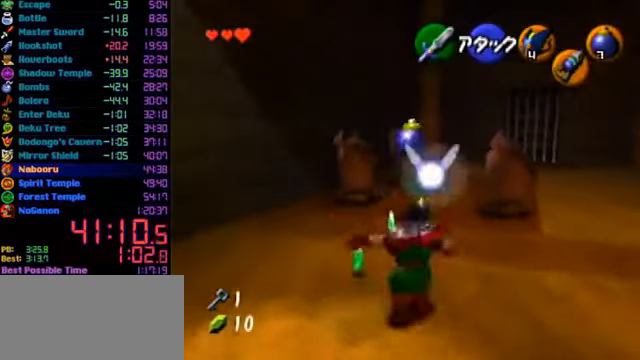
{"buttons": [], "left_stick": "up-right", "events": [[100, "A", "up"], [233, "left_stick", "up-right"]]}
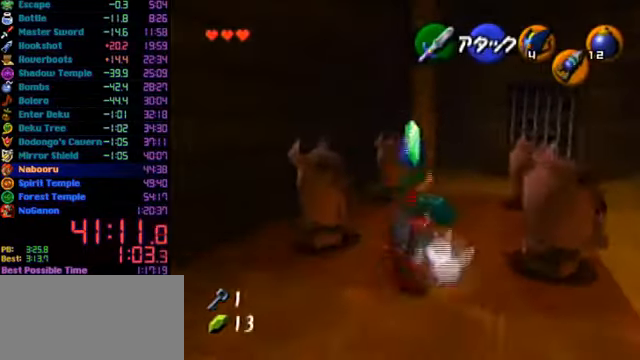
{"buttons": ["A"], "left_stick": "up", "events": [[100, "A", "down"], [133, "Z", "down"], [200, "left_stick", "up"], [266, "Z", "up"]]}
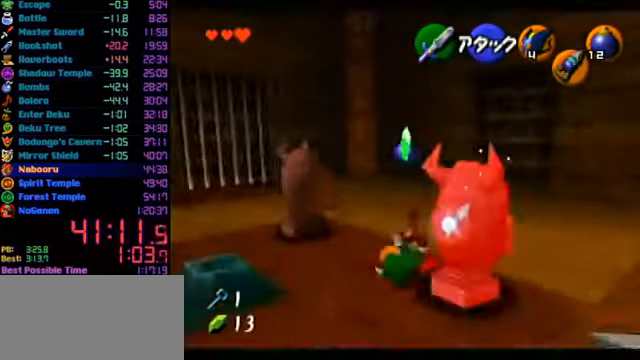
{"buttons": ["A", "Z"], "left_stick": "up", "events": [[66, "A", "up"], [100, "left_stick", "up-right"], [333, "A", "down"], [400, "Z", "down"], [466, "left_stick", "up"]]}
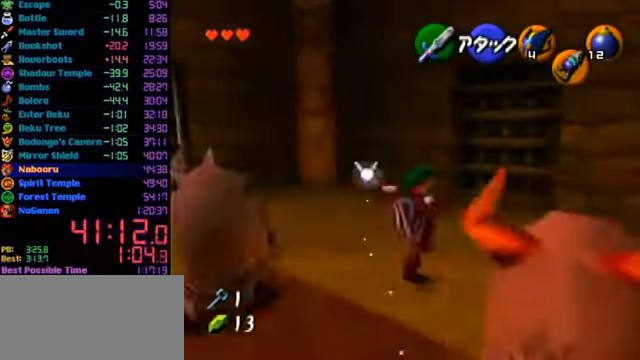
{"buttons": [], "left_stick": "up", "events": [[66, "Z", "up"], [233, "A", "up"]]}
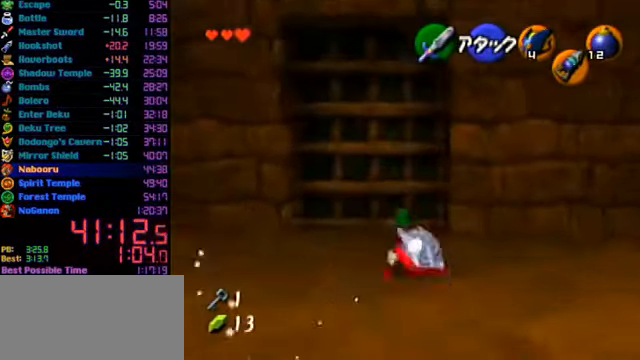
{"buttons": [], "left_stick": "center", "events": [[300, "A", "down"], [300, "left_stick", "center"], [466, "A", "up"]]}
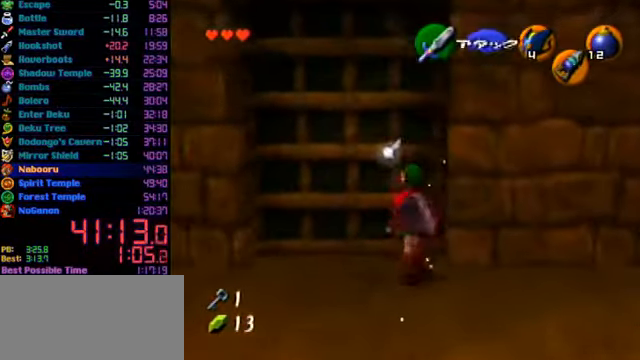
{"buttons": [], "left_stick": "center", "events": []}
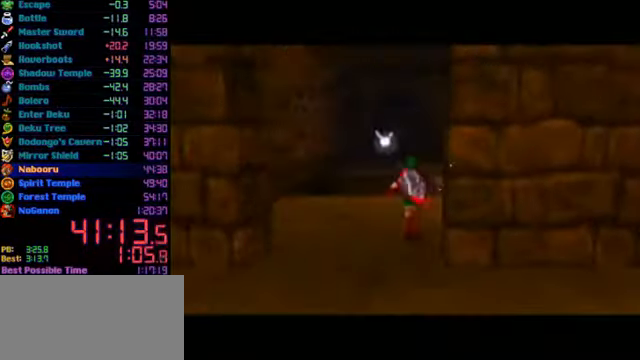
{"buttons": [], "left_stick": "center", "events": []}
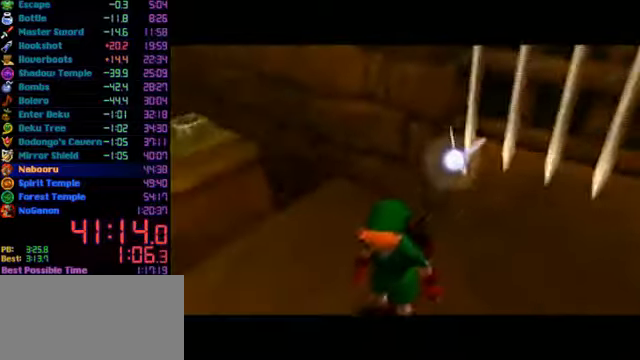
{"buttons": [], "left_stick": "center", "events": []}
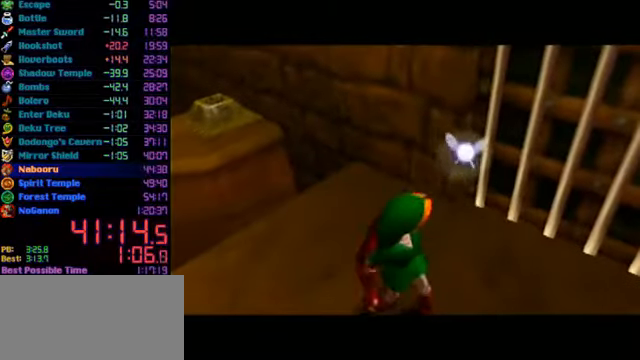
{"buttons": [], "left_stick": "center", "events": []}
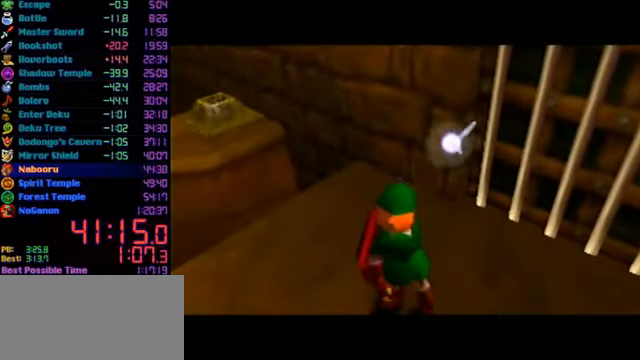
{"buttons": [], "left_stick": "center", "events": []}
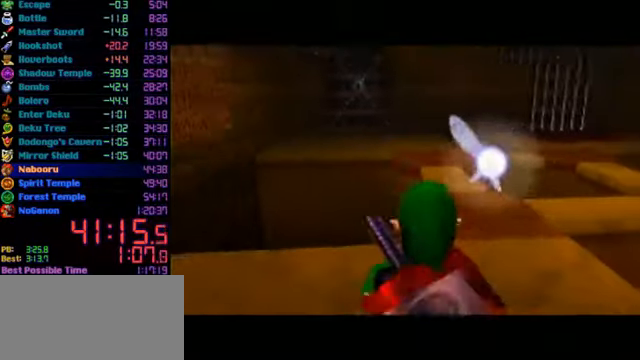
{"buttons": [], "left_stick": "right", "events": [[134, "left_stick", "right"]]}
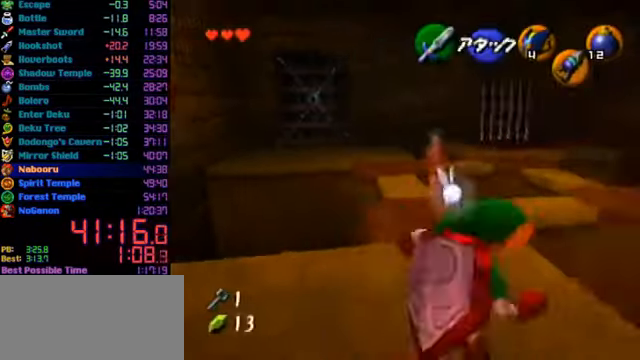
{"buttons": [], "left_stick": "up-right", "events": [[200, "left_stick", "up-right"]]}
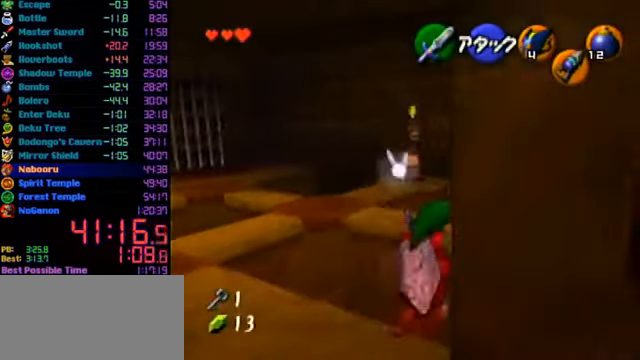
{"buttons": ["Z", "C_UP"], "left_stick": "center", "events": [[167, "Z", "down"], [167, "left_stick", "up"], [400, "left_stick", "center"], [500, "C_UP", "down"]]}
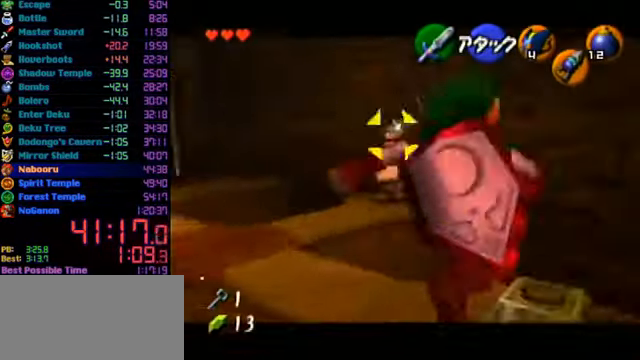
{"buttons": ["Z"], "left_stick": "center", "events": [[67, "C_UP", "up"], [134, "C_UP", "down"], [234, "C_UP", "up"]]}
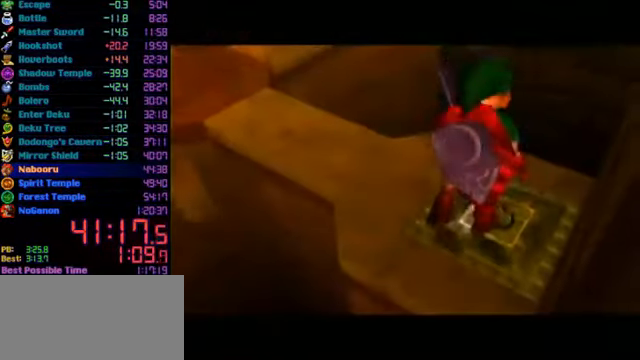
{"buttons": [], "left_stick": "center", "events": [[67, "Z", "up"]]}
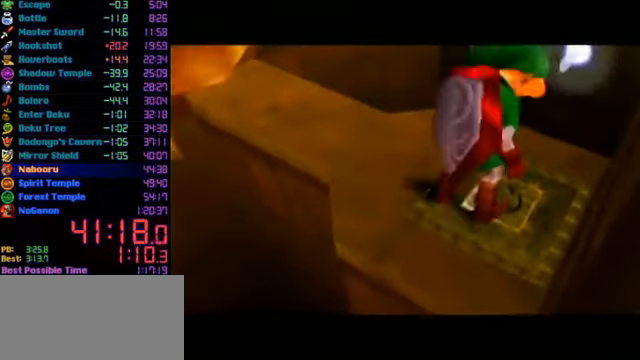
{"buttons": [], "left_stick": "center", "events": []}
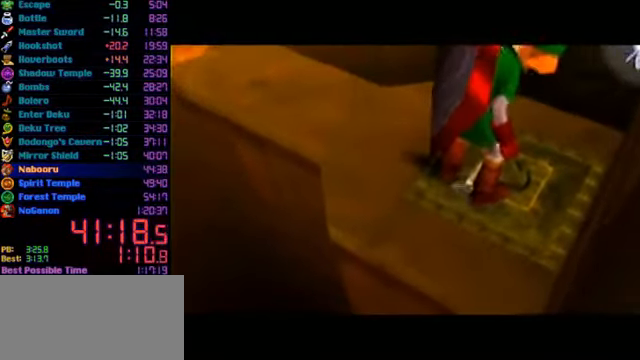
{"buttons": [], "left_stick": "center", "events": []}